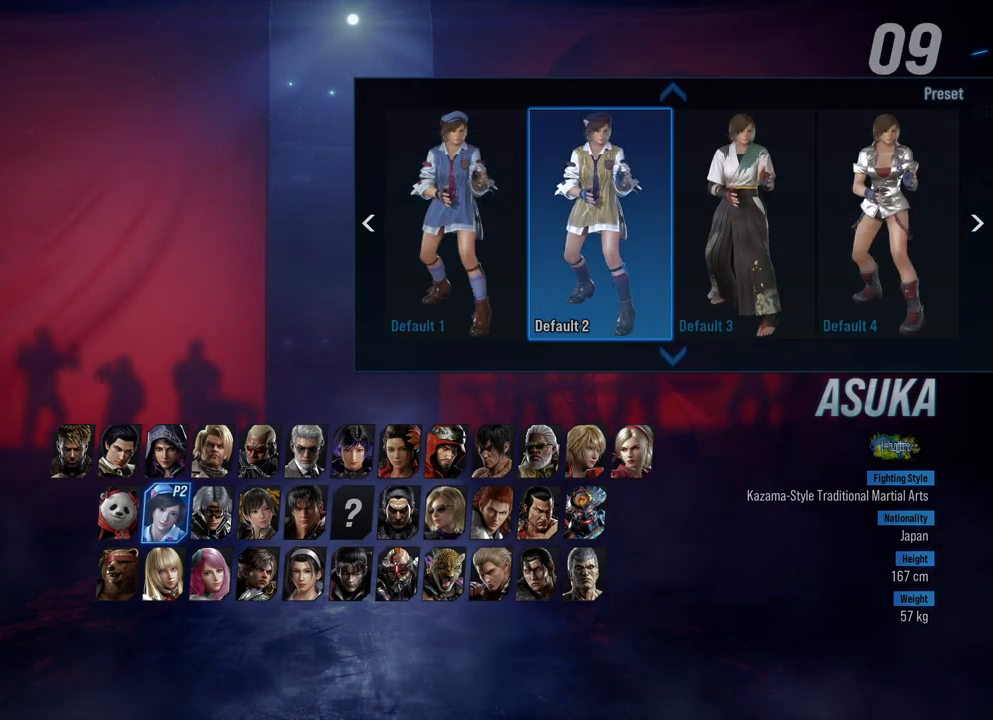
Gameplay with a controller (Xbox layout); each line is a JSON object with the inputs held at the frame after it. "events" lists button and stick changes between this image and that frame as [ms after this image, input, new state], when the widget could be followed in between. Not read: L2 R2.
{"buttons": [], "left_stick": "center", "right_stick": "center", "events": [[117, "left_stick", "right"], [267, "left_stick", "down"], [400, "left_stick", "center"]]}
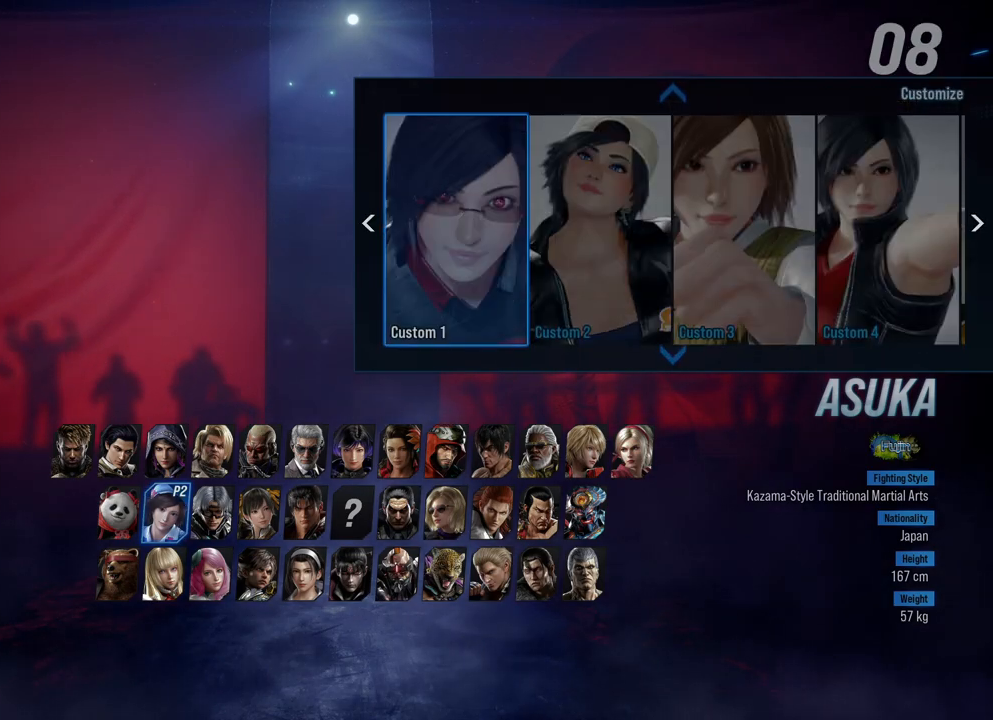
{"buttons": [], "left_stick": "center", "right_stick": "center", "events": [[33, "left_stick", "left"], [200, "left_stick", "center"], [300, "left_stick", "right"], [433, "left_stick", "center"]]}
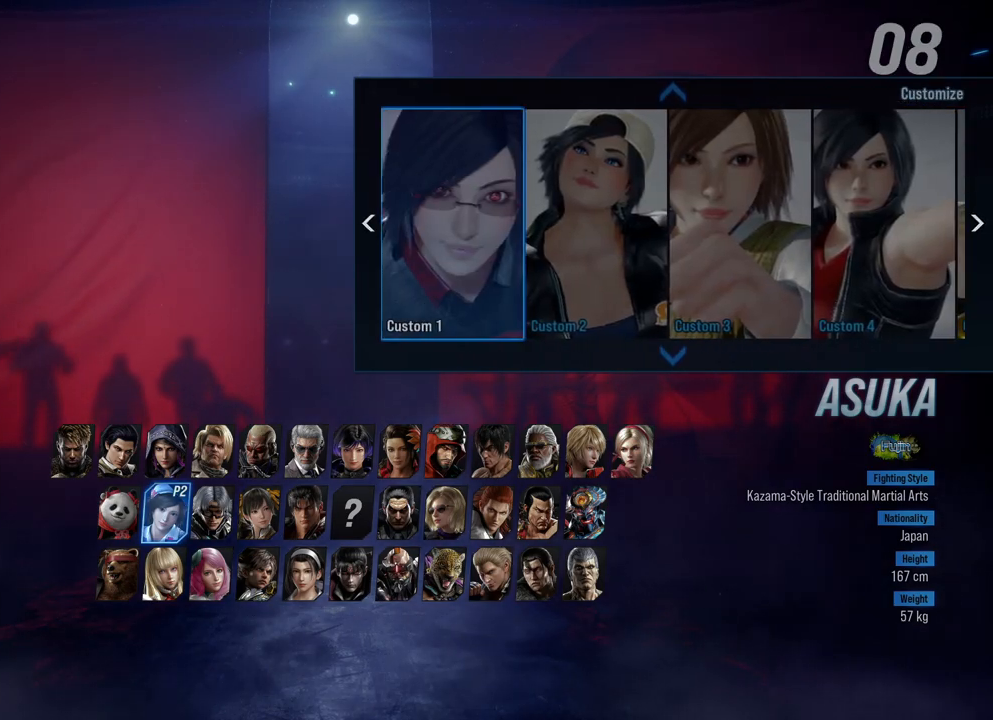
{"buttons": [], "left_stick": "center", "right_stick": "center", "events": [[200, "left_stick", "right"], [367, "left_stick", "center"]]}
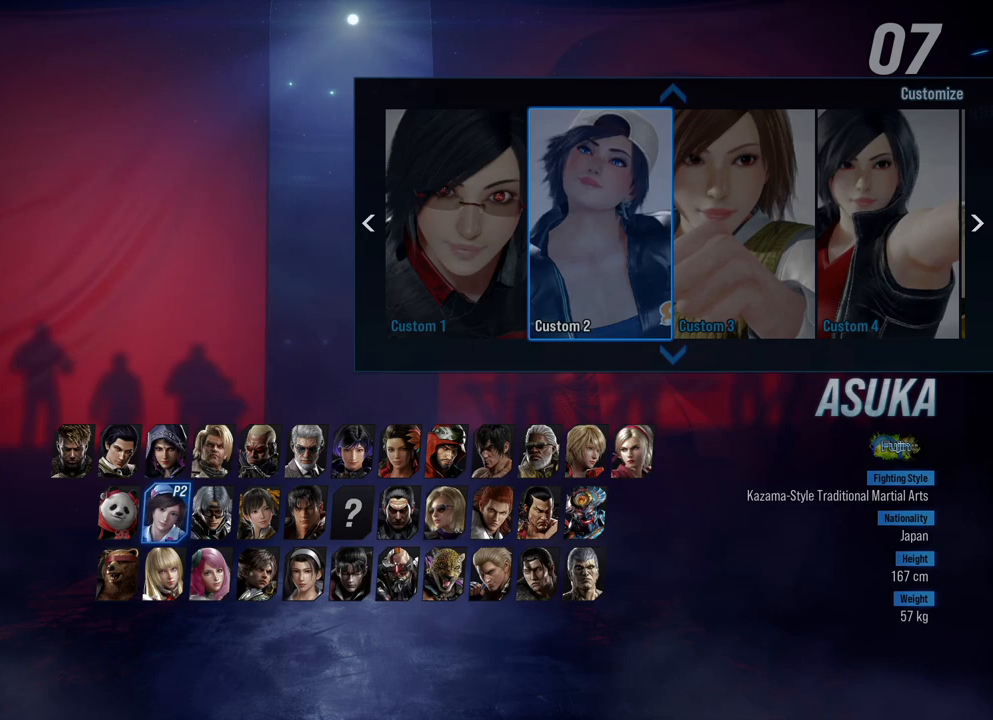
{"buttons": [], "left_stick": "center", "right_stick": "center", "events": []}
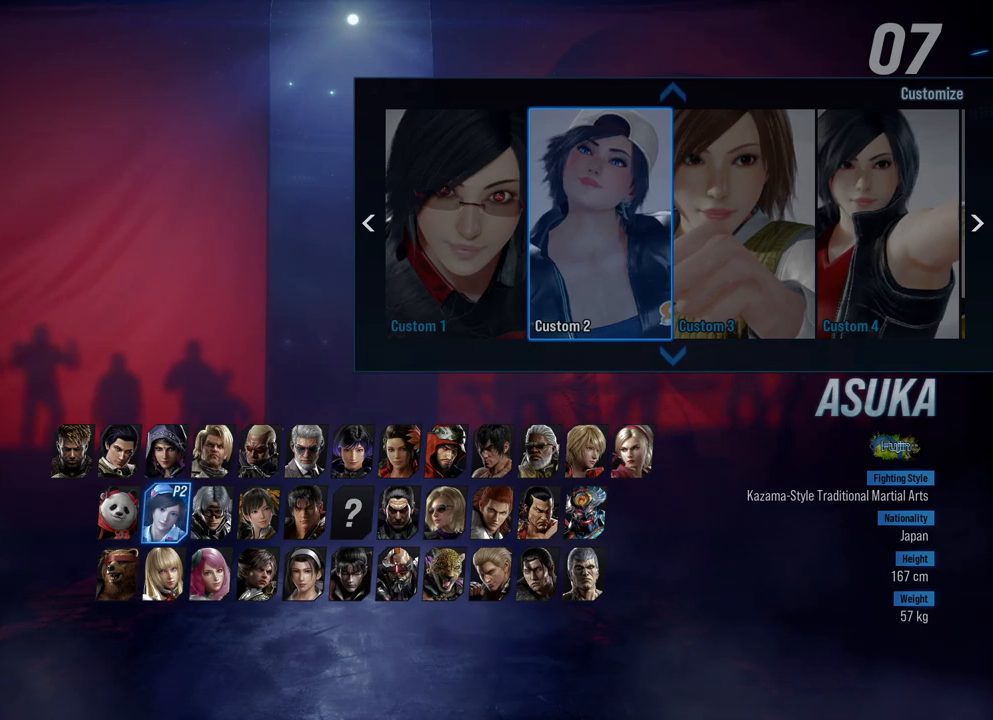
{"buttons": [], "left_stick": "center", "right_stick": "center", "events": [[167, "left_stick", "right"], [467, "left_stick", "center"]]}
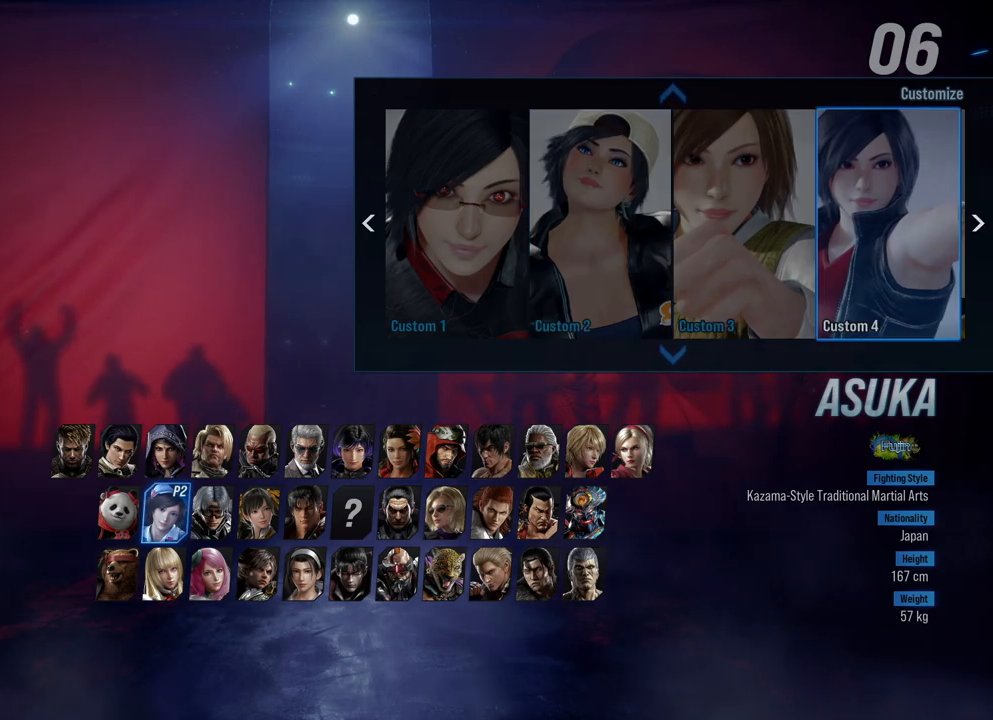
{"buttons": [], "left_stick": "center", "right_stick": "center", "events": [[133, "left_stick", "right"], [283, "left_stick", "center"]]}
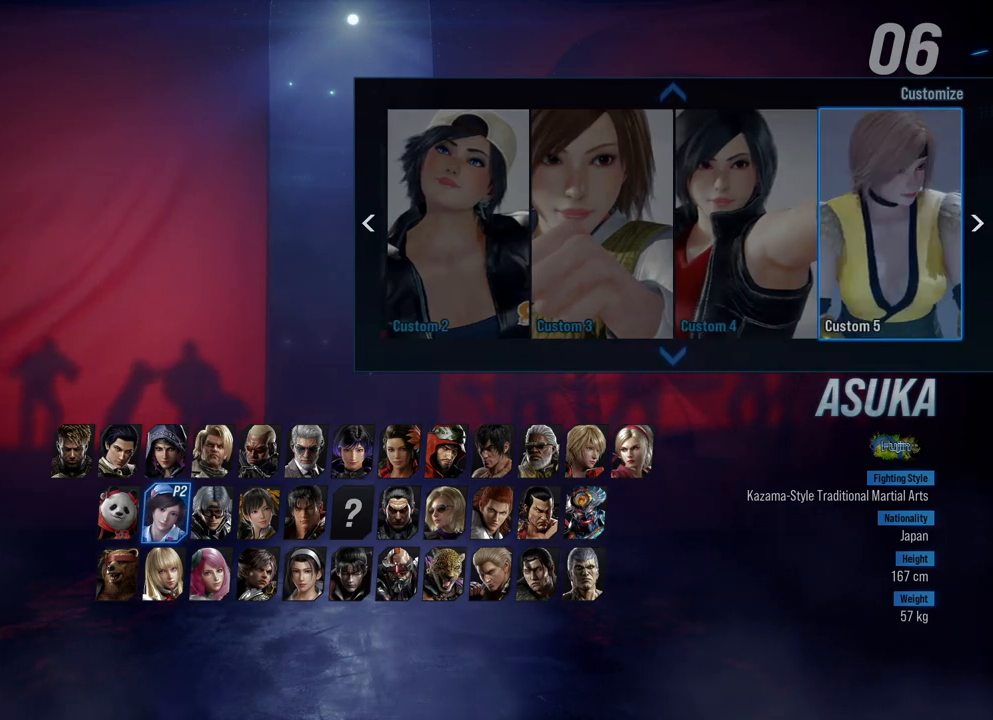
{"buttons": [], "left_stick": "center", "right_stick": "center", "events": [[333, "left_stick", "right"], [450, "left_stick", "center"]]}
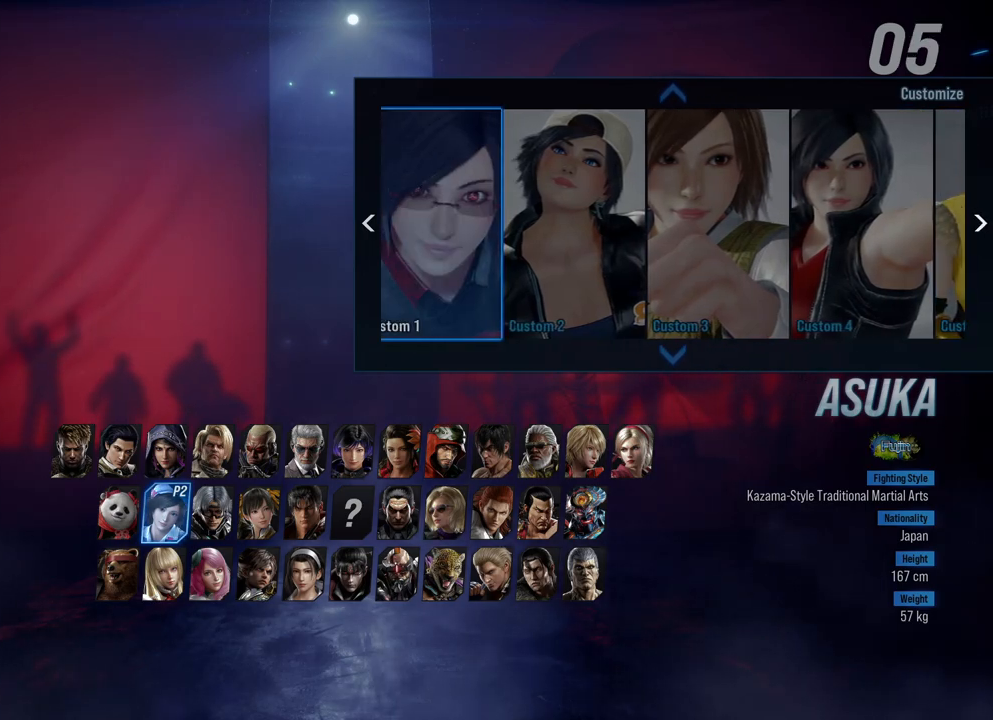
{"buttons": [], "left_stick": "center", "right_stick": "center", "events": []}
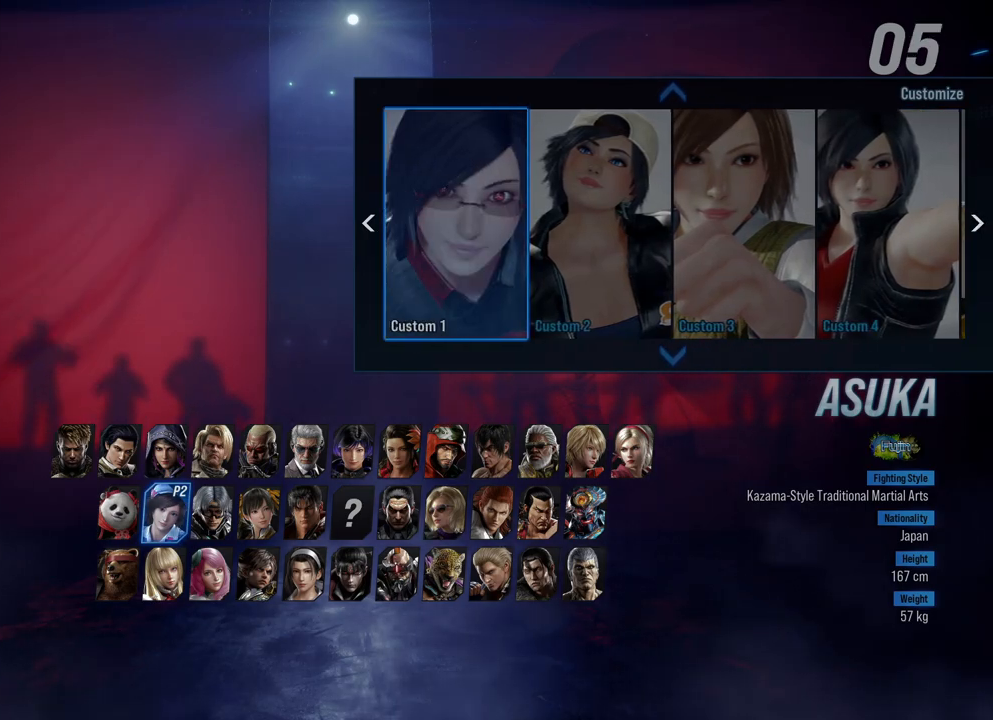
{"buttons": [], "left_stick": "center", "right_stick": "center", "events": [[300, "left_stick", "up"], [433, "left_stick", "center"]]}
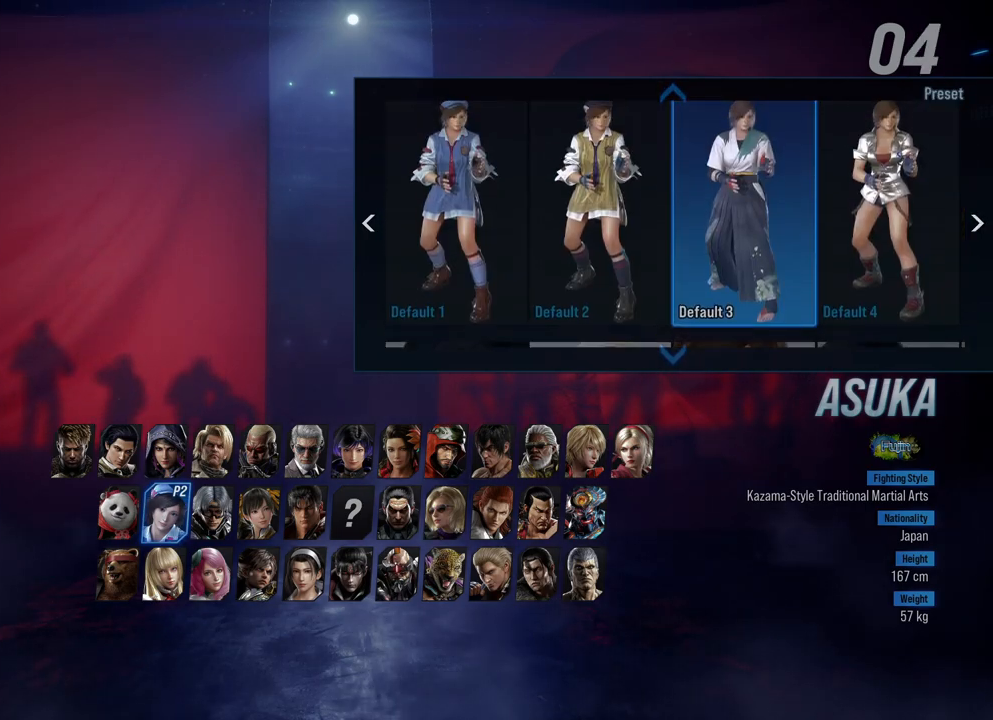
{"buttons": [], "left_stick": "left", "right_stick": "center", "events": [[233, "left_stick", "right"], [383, "left_stick", "left"]]}
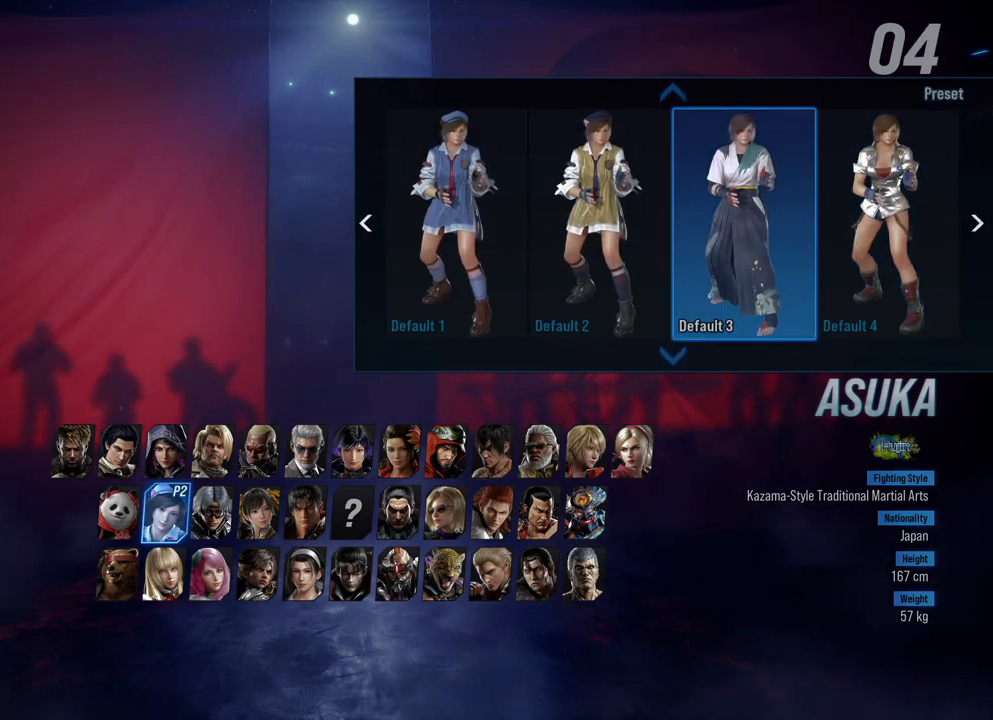
{"buttons": [], "left_stick": "down", "right_stick": "center", "events": [[183, "left_stick", "center"], [483, "left_stick", "down"]]}
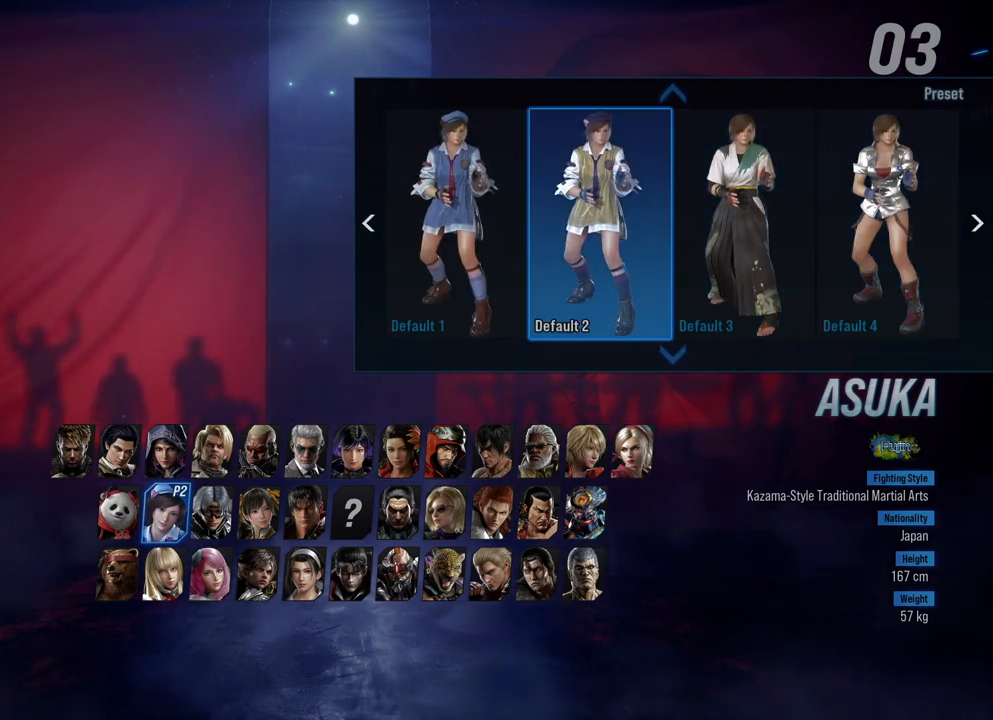
{"buttons": [], "left_stick": "center", "right_stick": "center", "events": [[117, "left_stick", "center"]]}
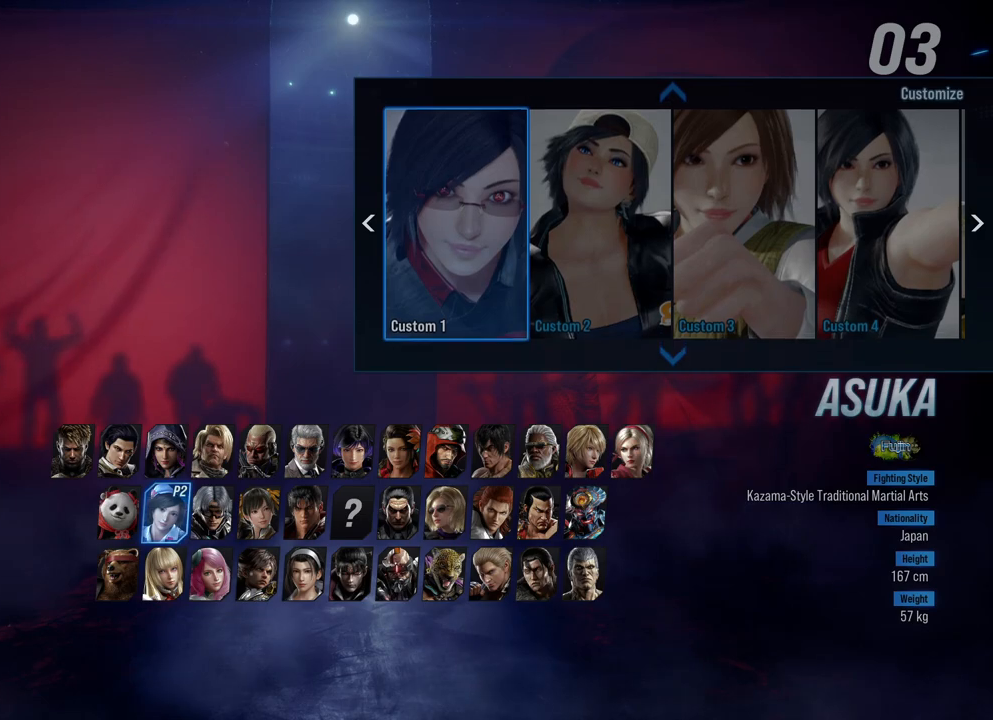
{"buttons": [], "left_stick": "center", "right_stick": "center", "events": [[217, "A", "down"], [283, "A", "up"]]}
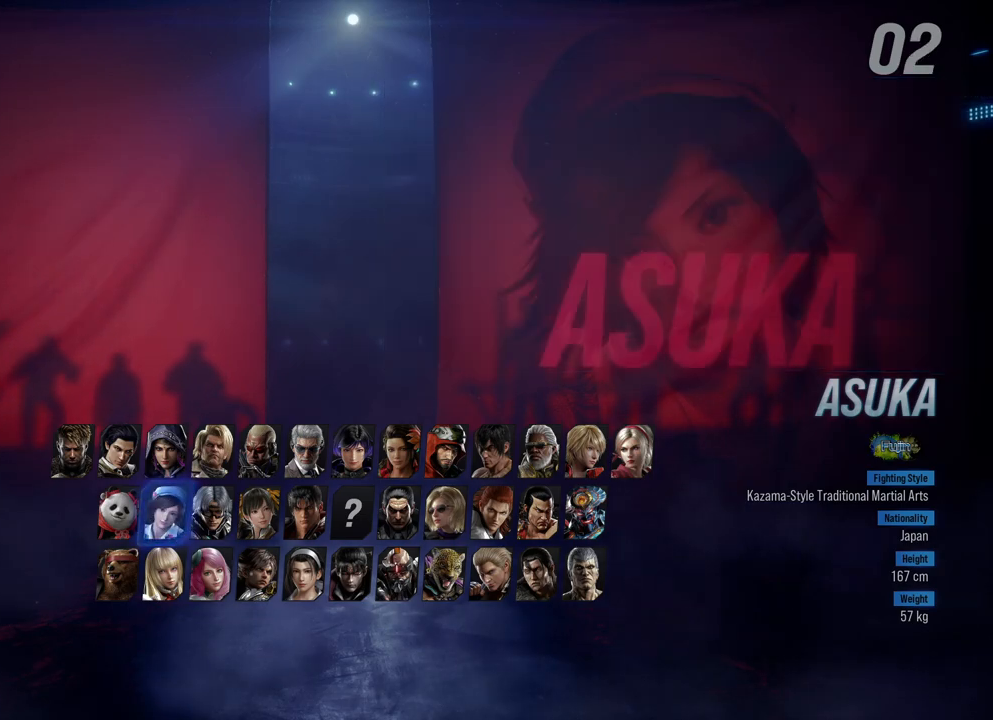
{"buttons": [], "left_stick": "center", "right_stick": "center", "events": []}
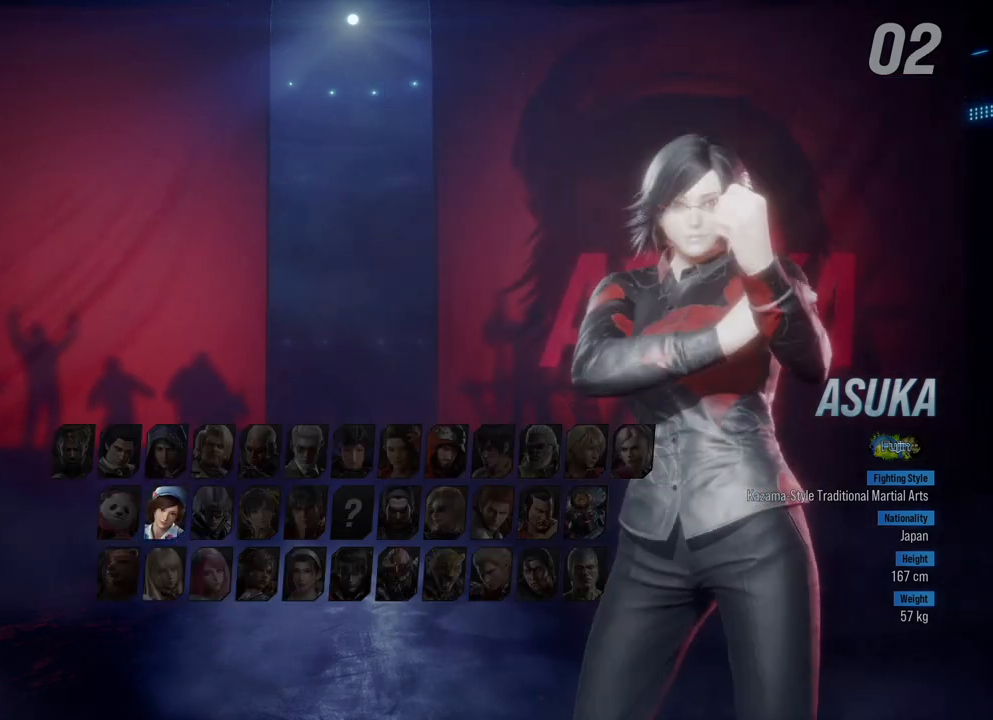
{"buttons": [], "left_stick": "center", "right_stick": "center", "events": []}
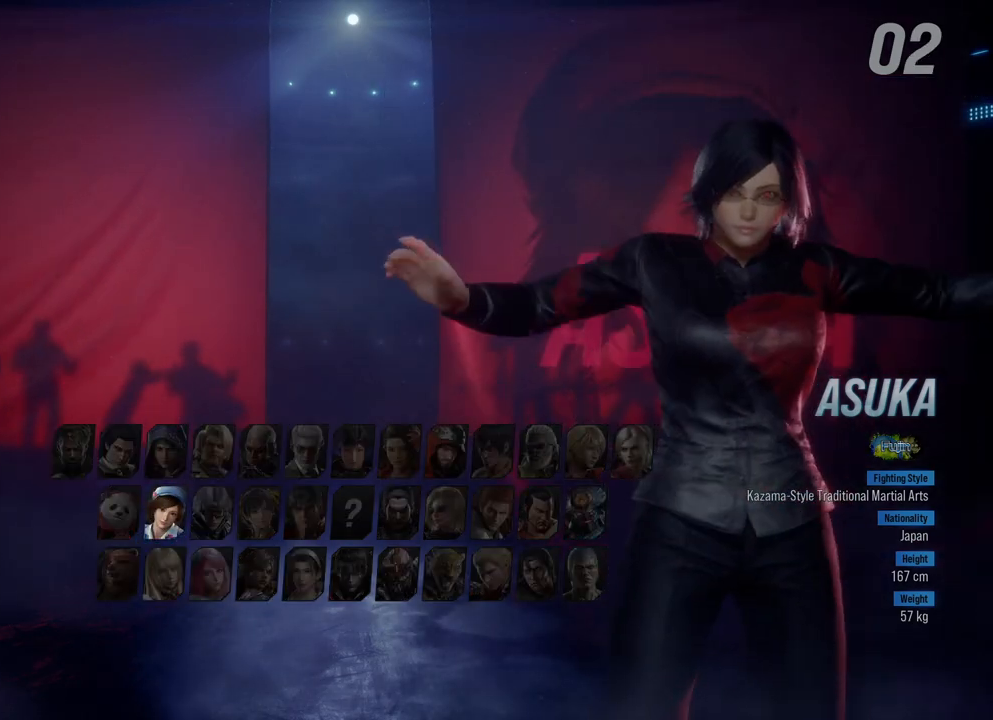
{"buttons": [], "left_stick": "center", "right_stick": "center", "events": []}
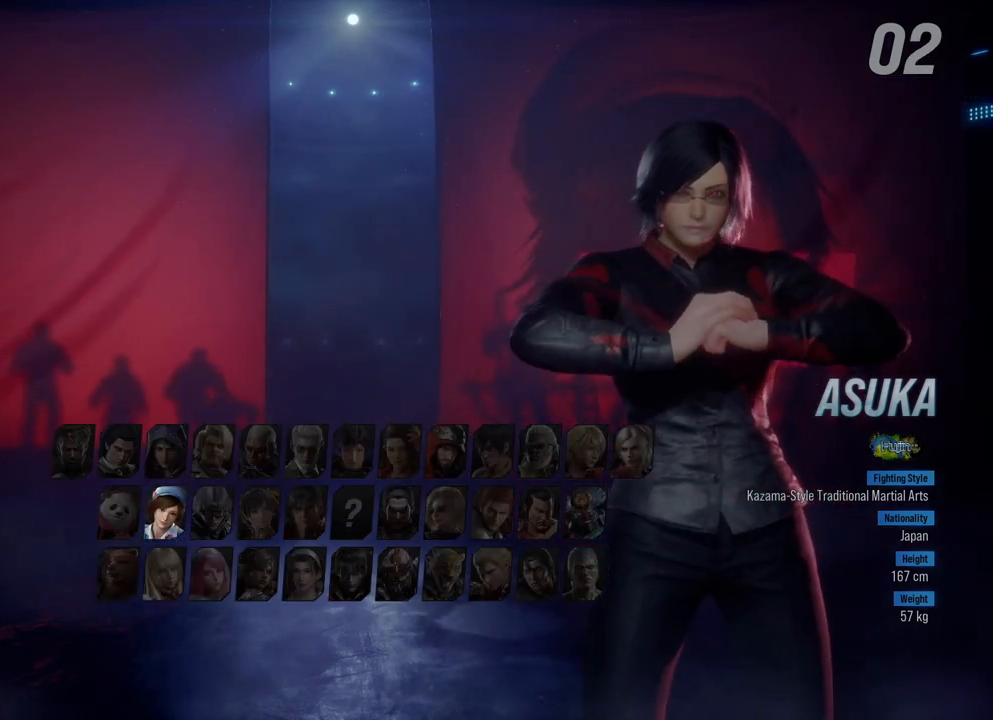
{"buttons": [], "left_stick": "center", "right_stick": "center", "events": []}
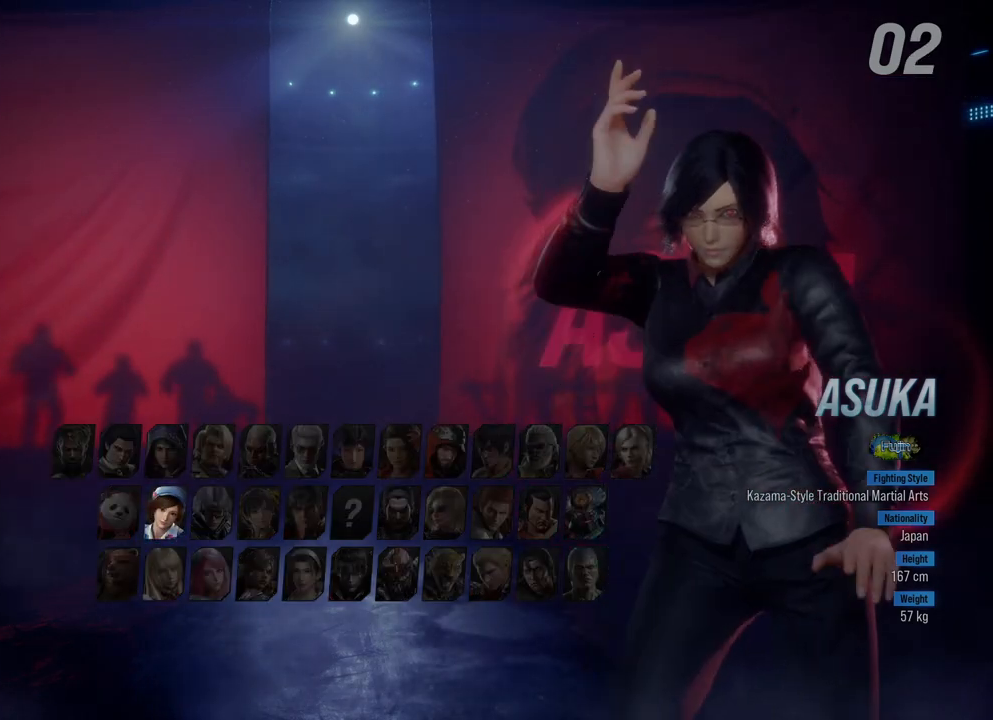
{"buttons": ["A"], "left_stick": "center", "right_stick": "center", "events": [[350, "A", "down"]]}
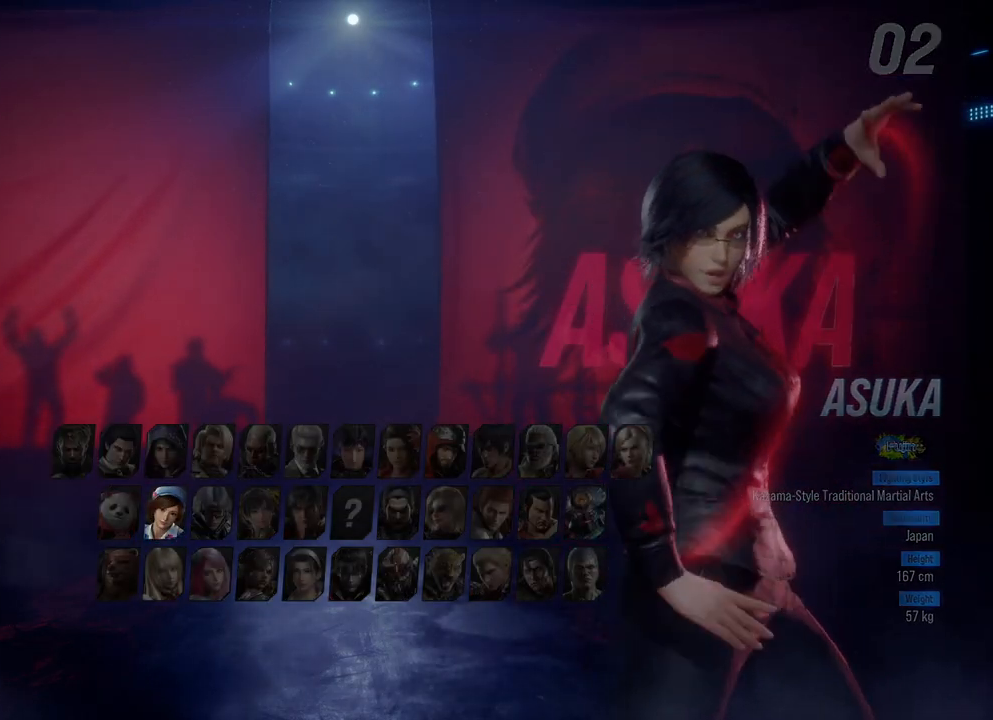
{"buttons": [], "left_stick": "center", "right_stick": "center", "events": [[17, "A", "up"]]}
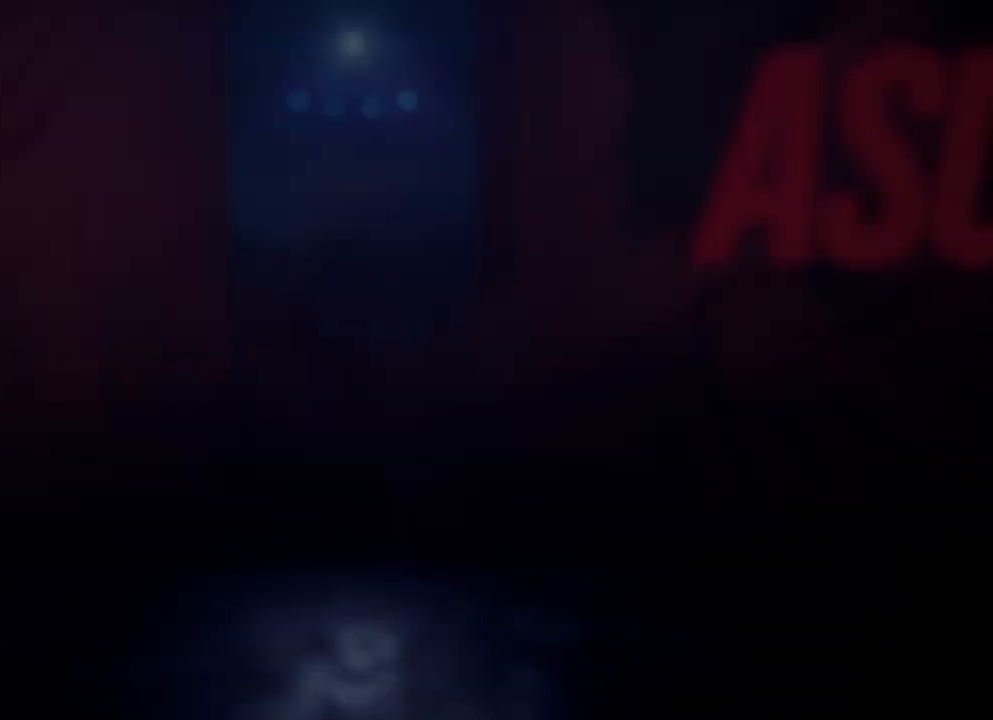
{"buttons": [], "left_stick": "center", "right_stick": "center", "events": []}
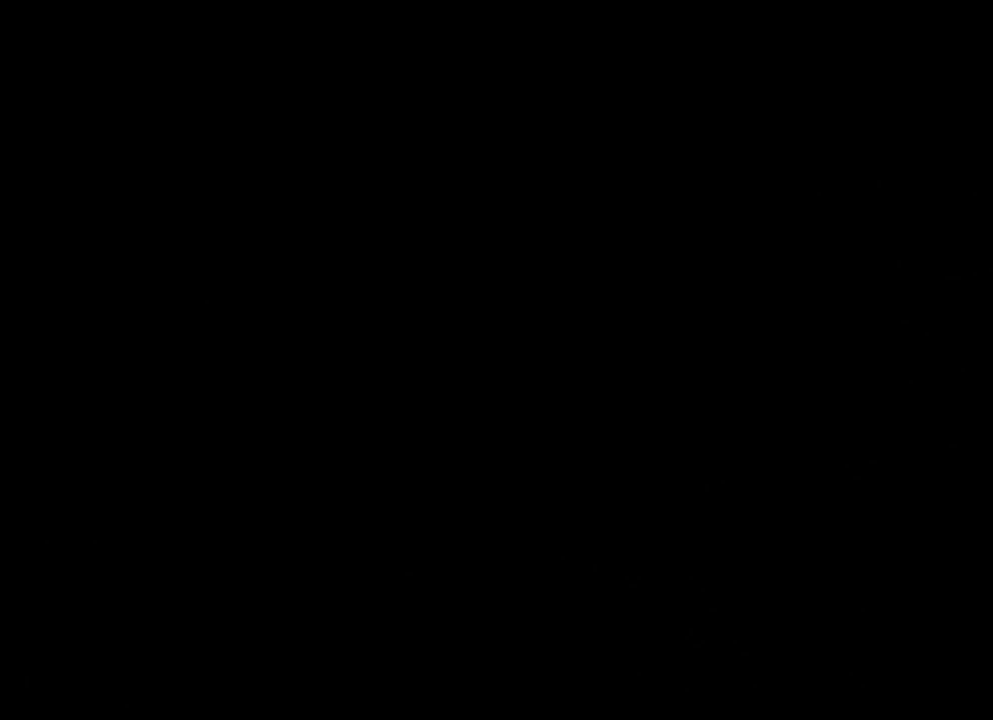
{"buttons": [], "left_stick": "center", "right_stick": "center", "events": []}